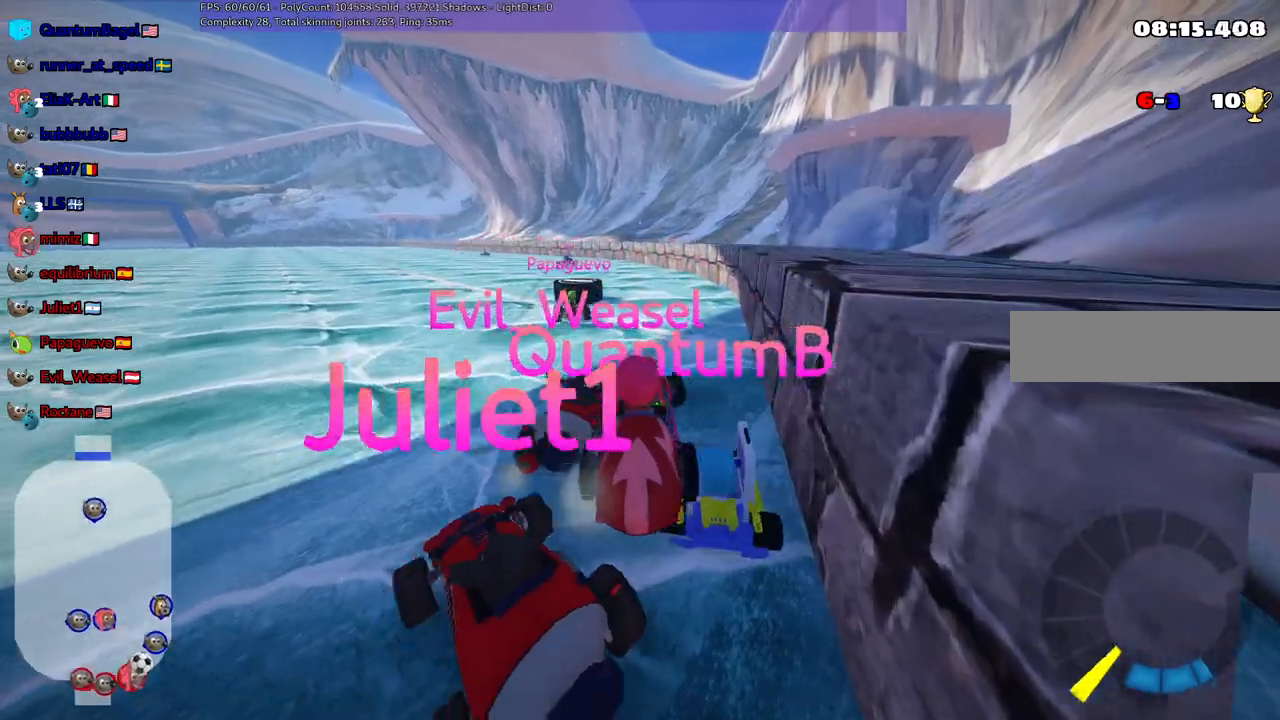
Gameplay with keyboard; each line is a JSON object with the keys held at the frame after it. "events" lists presses ("down") and releases ("up") of ".", "/", "alt_r", "b", "c", "comma", "ctrl_r", "d", "down", "f", "g", "h", "j", "k", "l", "left", "m", "n", "quote", "return", "right", "semicolon", "shift_r", "space", "super", "up" and "v" between this image and that frame as [ms after this image, input, new state], when the widget could be followed in between. No other keys are recorded. Mouse input is not recorded.
{"keys": ["left", "up"], "events": []}
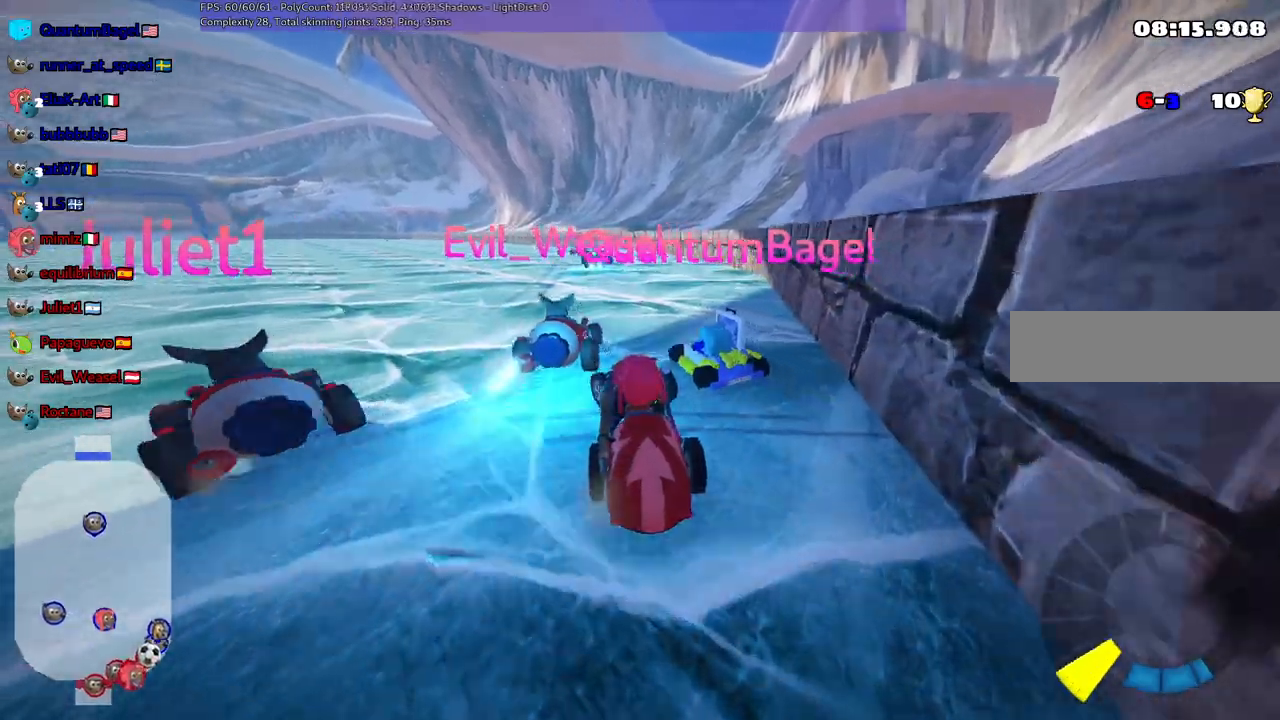
{"keys": []}
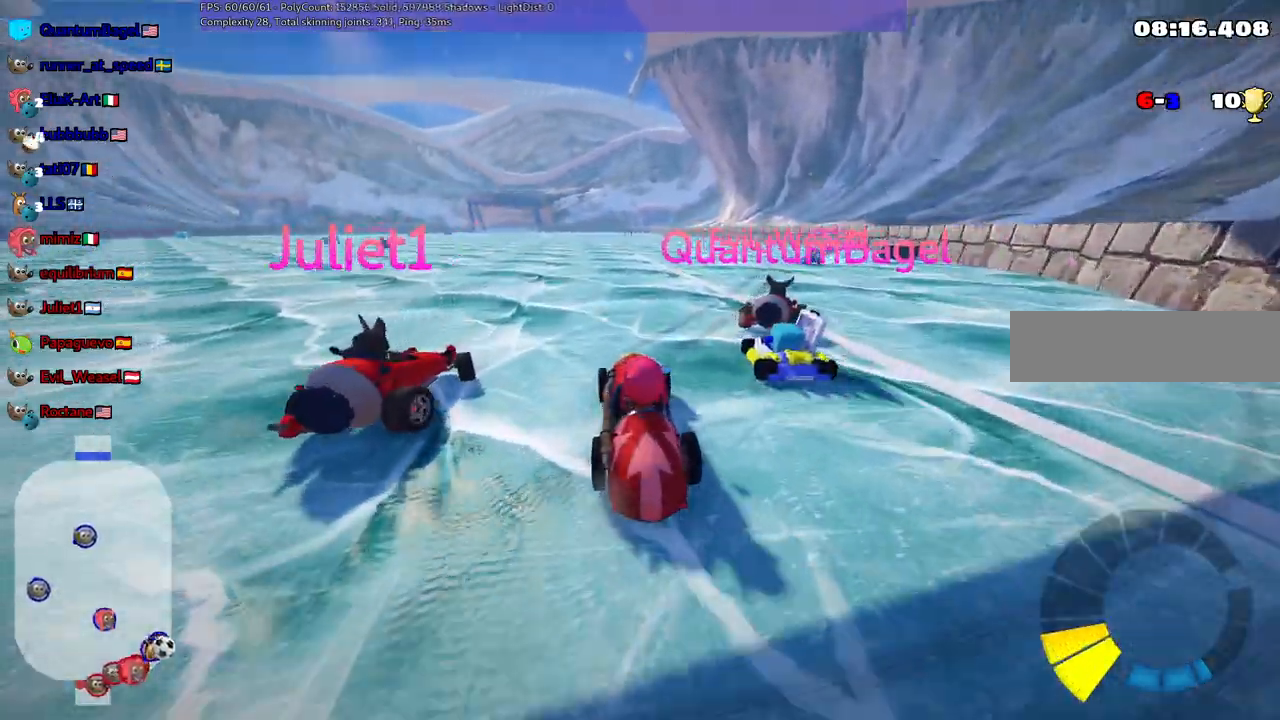
{"keys": ["left", "n", "up"], "events": [[200, "down", "down"], [283, "down", "up"], [383, "left", "down"], [383, "n", "down"], [383, "up", "down"]]}
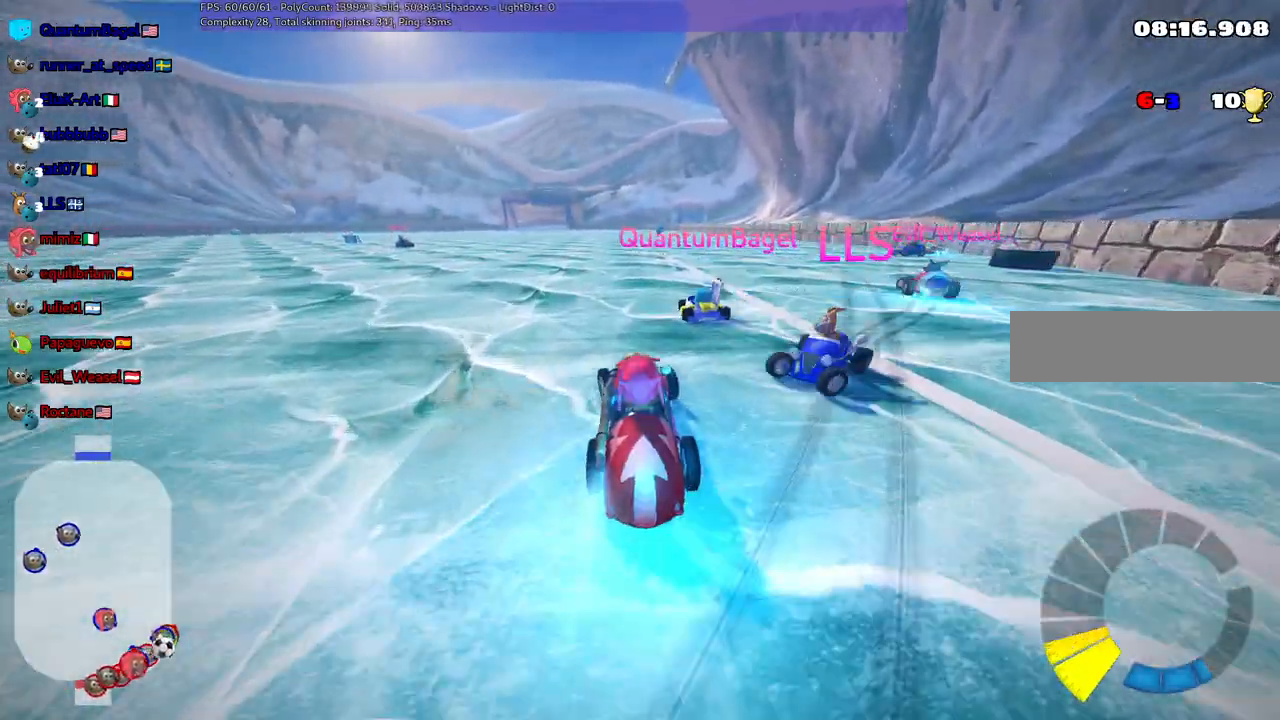
{"keys": ["down"], "events": [[117, "left", "up"], [117, "n", "up"], [167, "right", "down"], [217, "up", "up"], [300, "down", "down"], [350, "right", "up"]]}
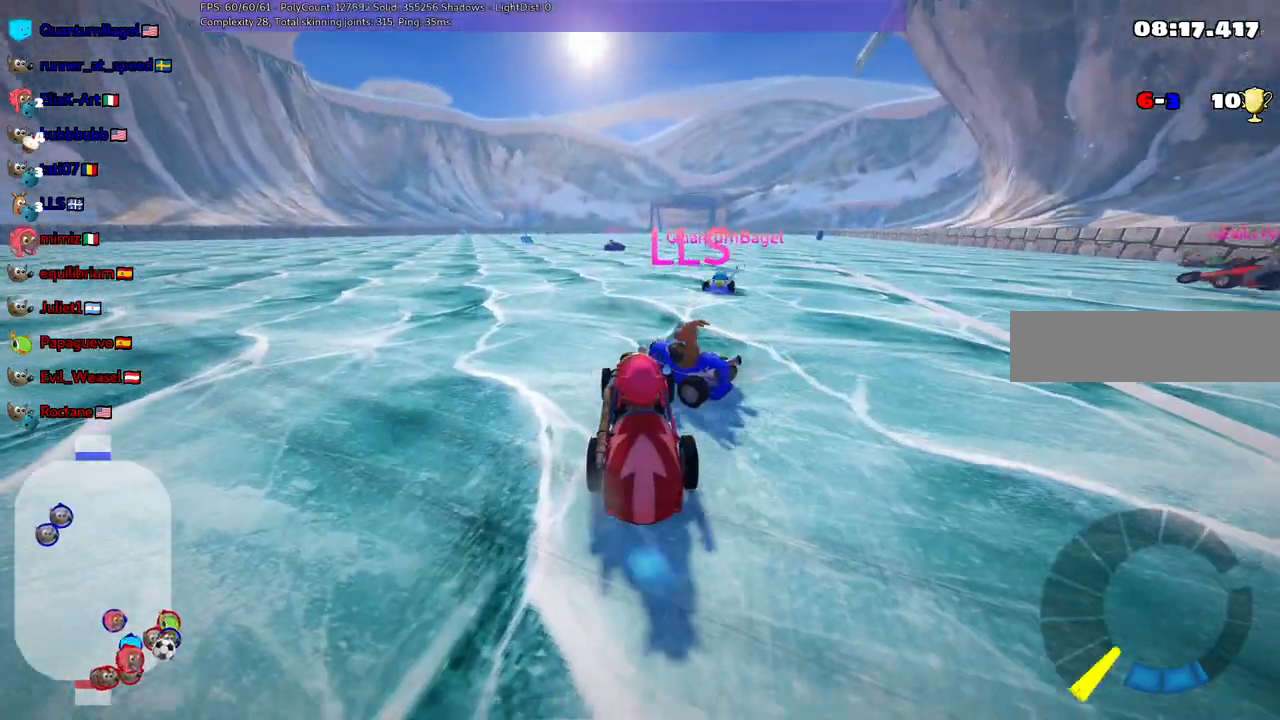
{"keys": ["down"], "events": [[233, "left", "down"], [333, "left", "up"]]}